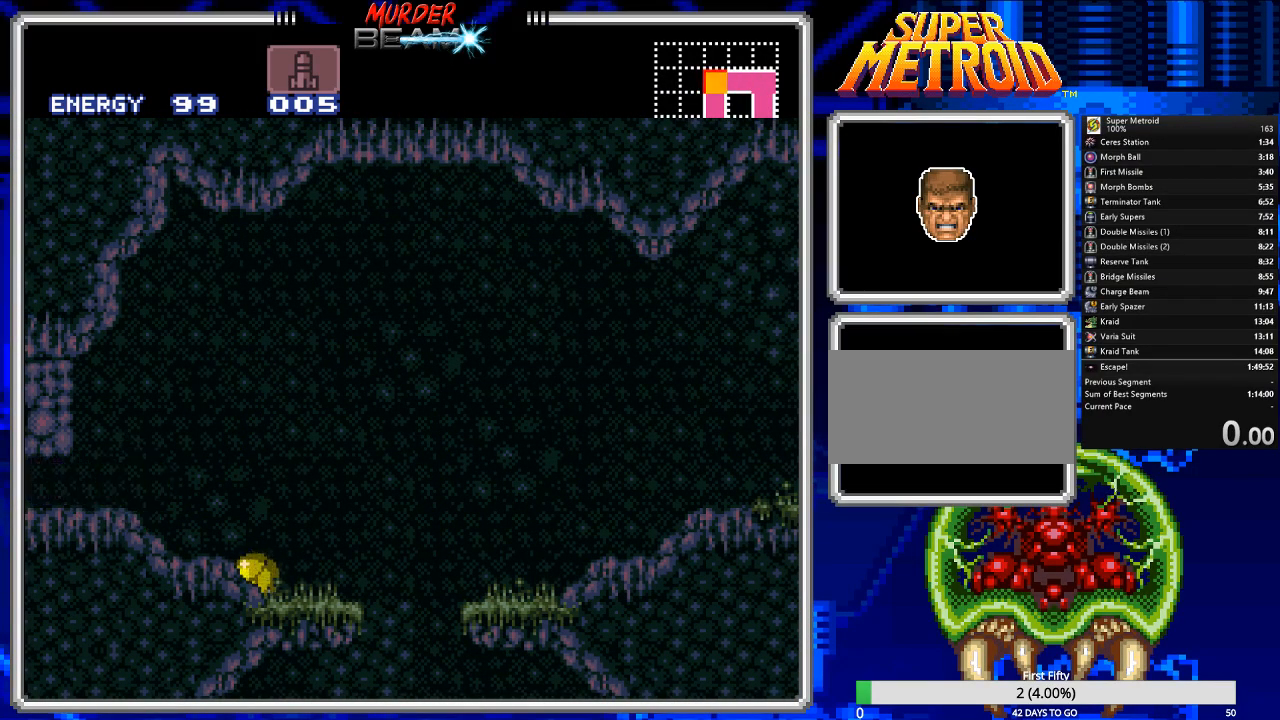
Gameplay with a controller (Nintendo layout); each line is a JSON object with the inputs held at the frame after it. "events" lists button and stick changes between this image and that frame as [ms after this image, input, new state], when the widget could be followed in between. Not read: L3 R3 SELECT.
{"buttons": [], "events": []}
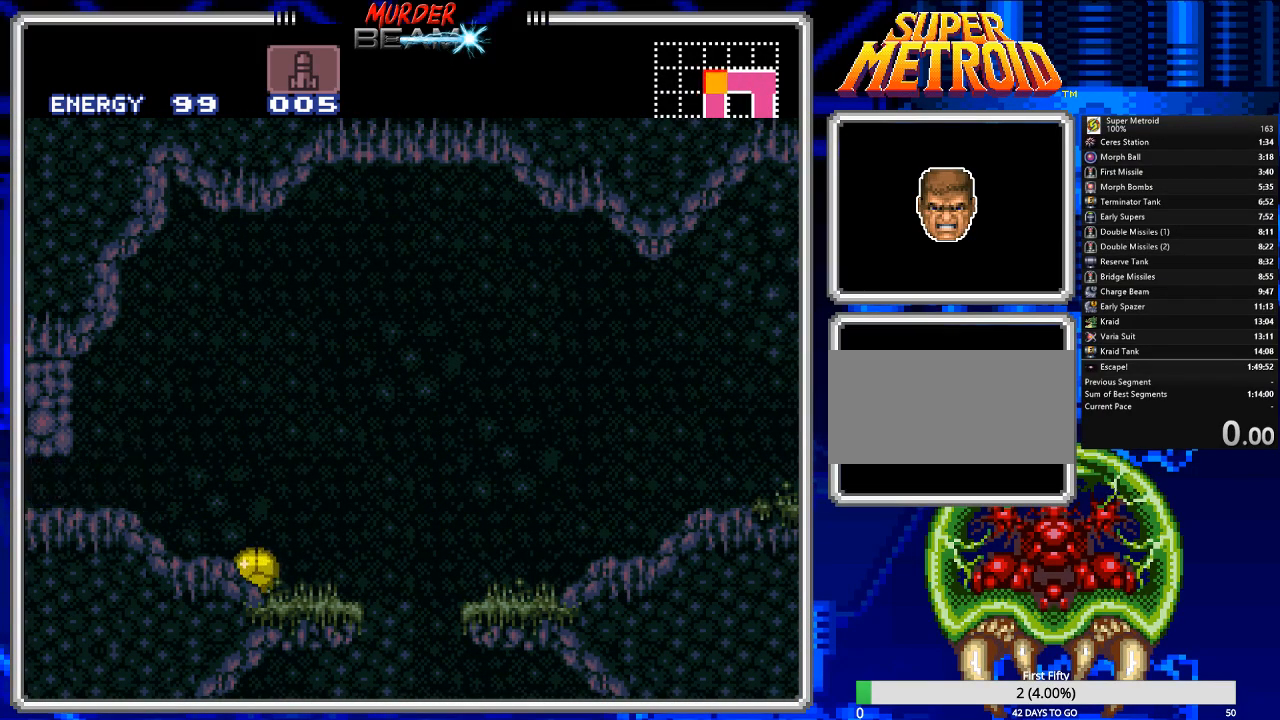
{"buttons": [], "events": []}
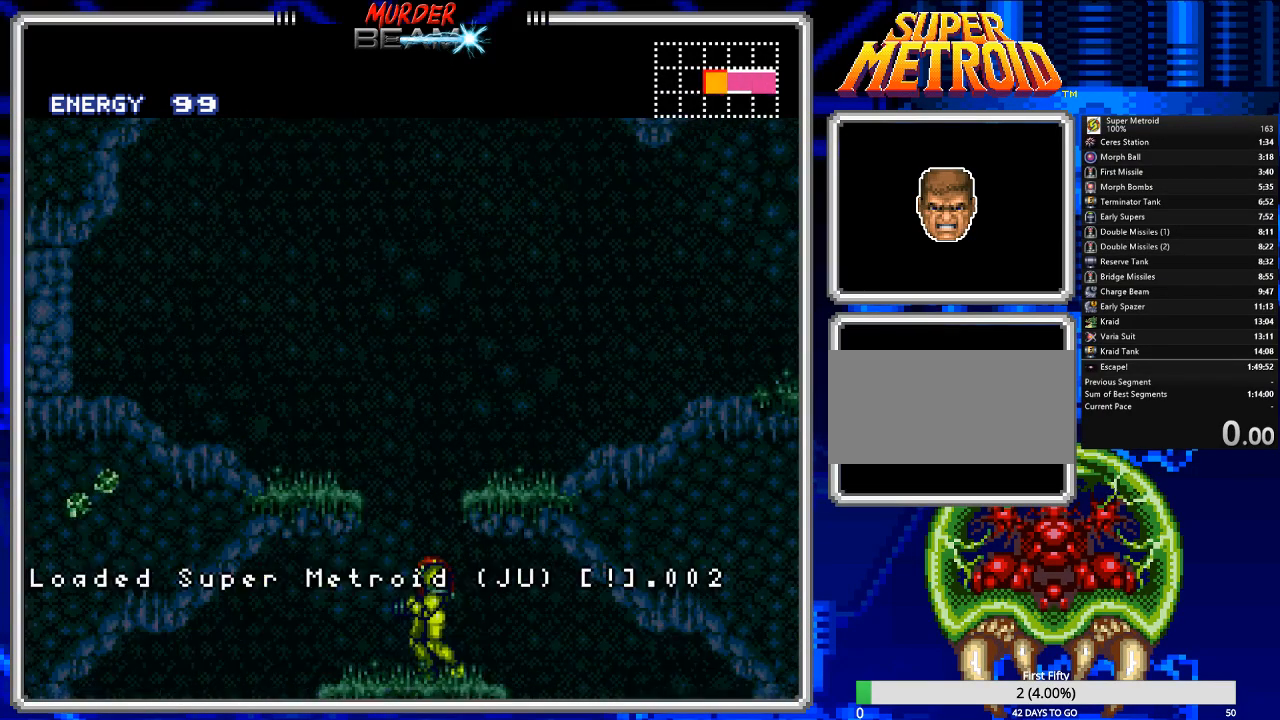
{"buttons": [], "events": []}
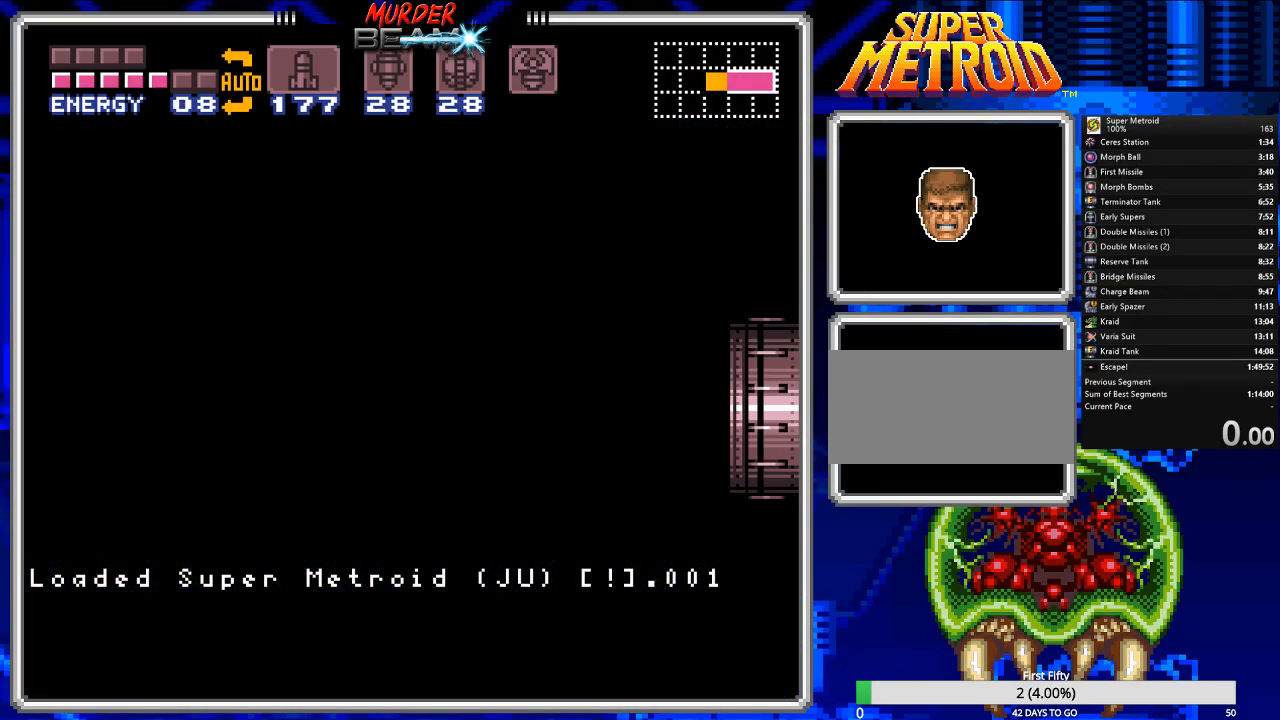
{"buttons": [], "events": []}
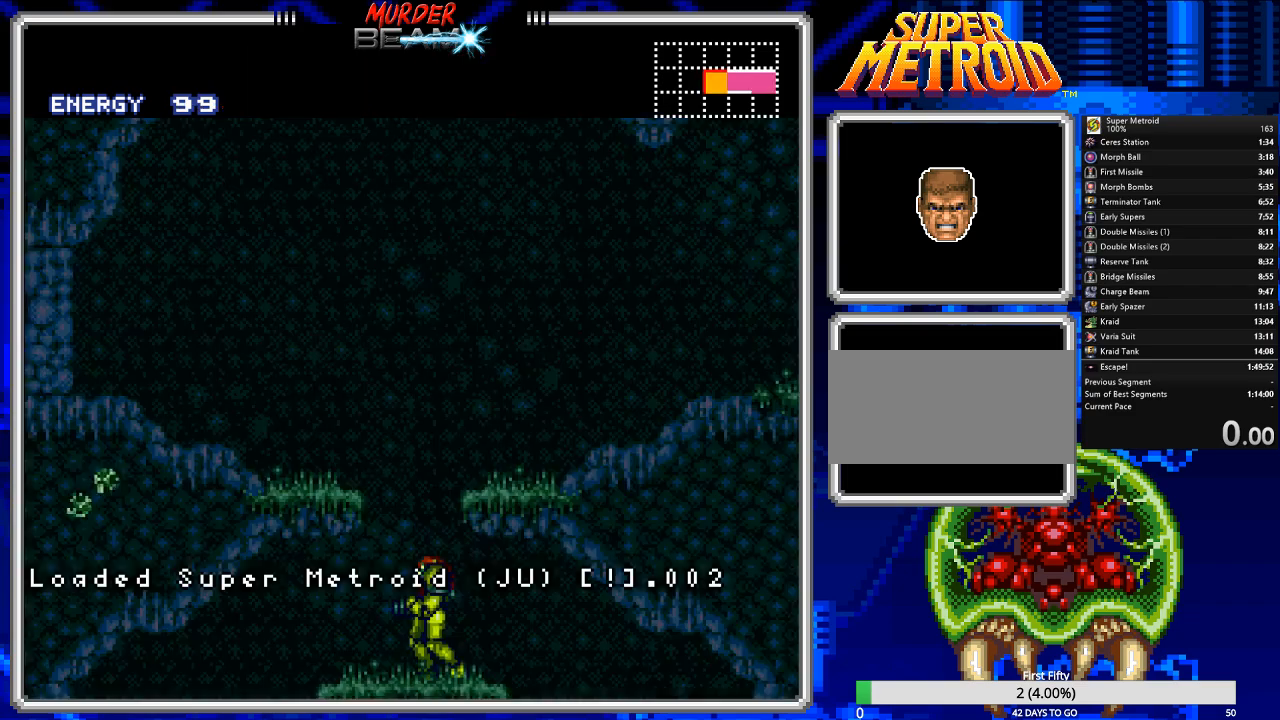
{"buttons": ["B"], "events": [[333, "B", "down"]]}
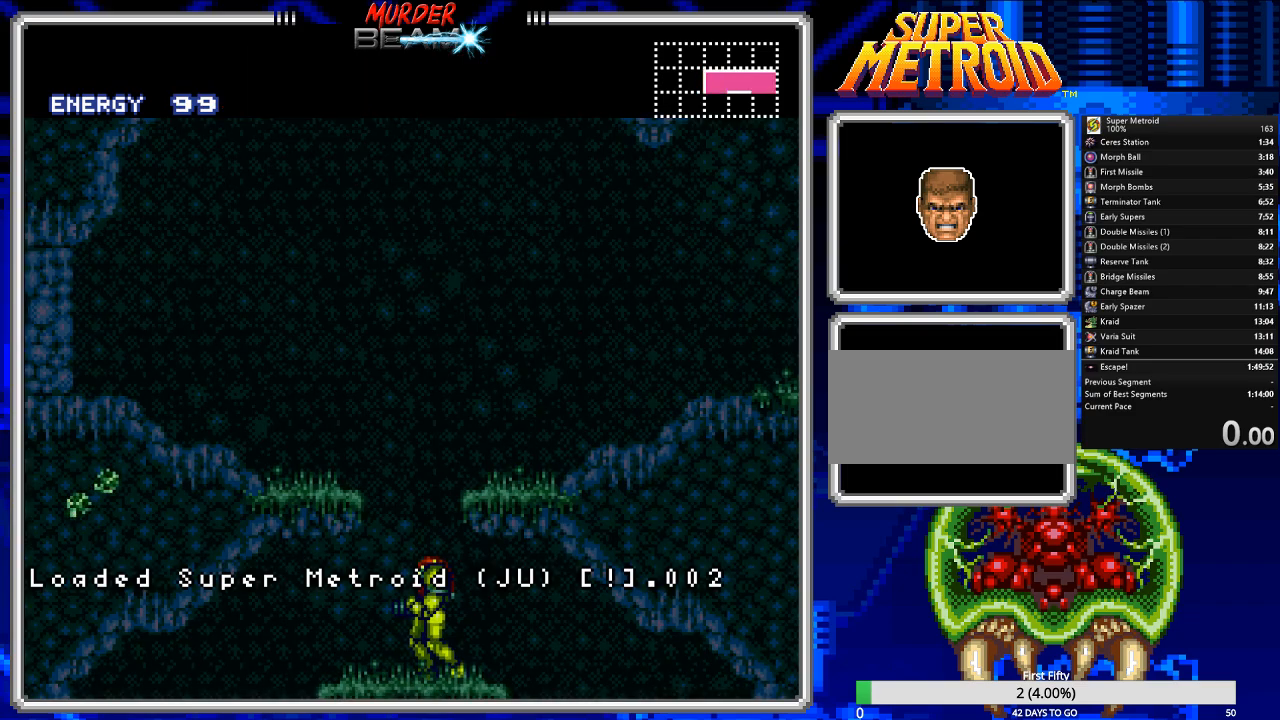
{"buttons": ["B", "DPAD_LEFT"], "events": [[467, "DPAD_LEFT", "down"]]}
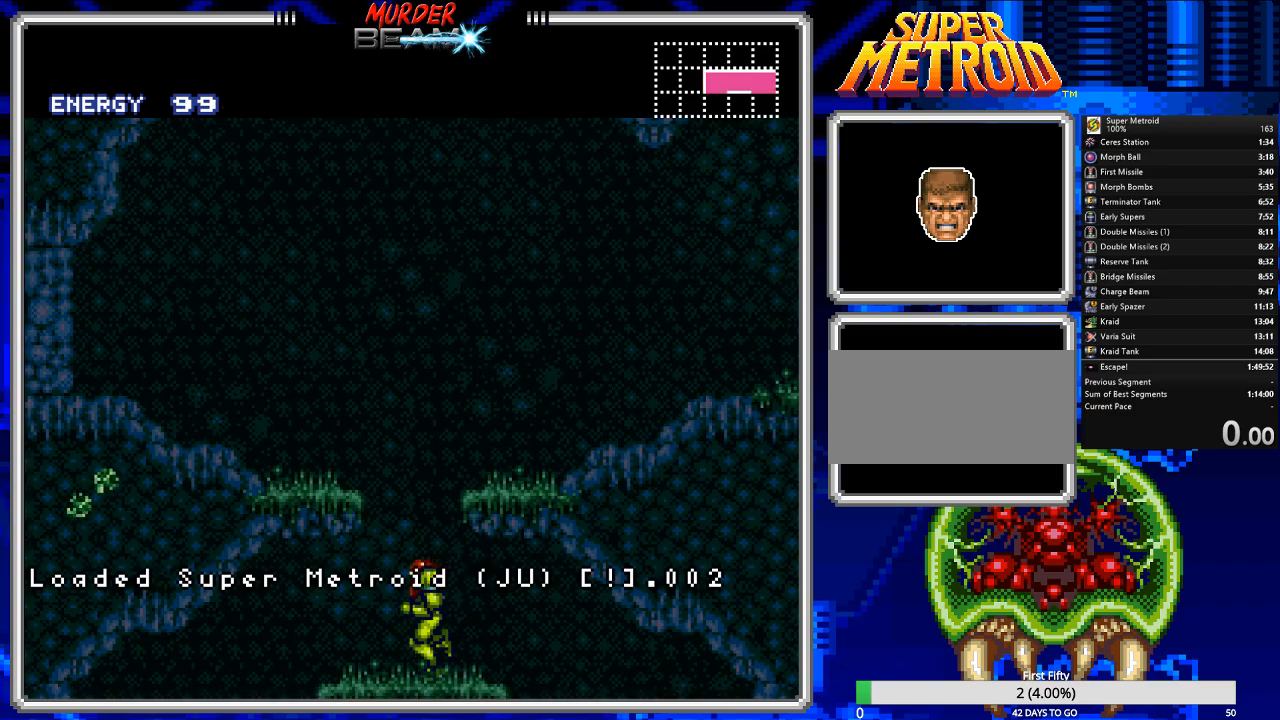
{"buttons": ["B", "DPAD_RIGHT"], "events": [[183, "A", "down"], [283, "A", "up"], [417, "DPAD_LEFT", "up"], [450, "DPAD_RIGHT", "down"]]}
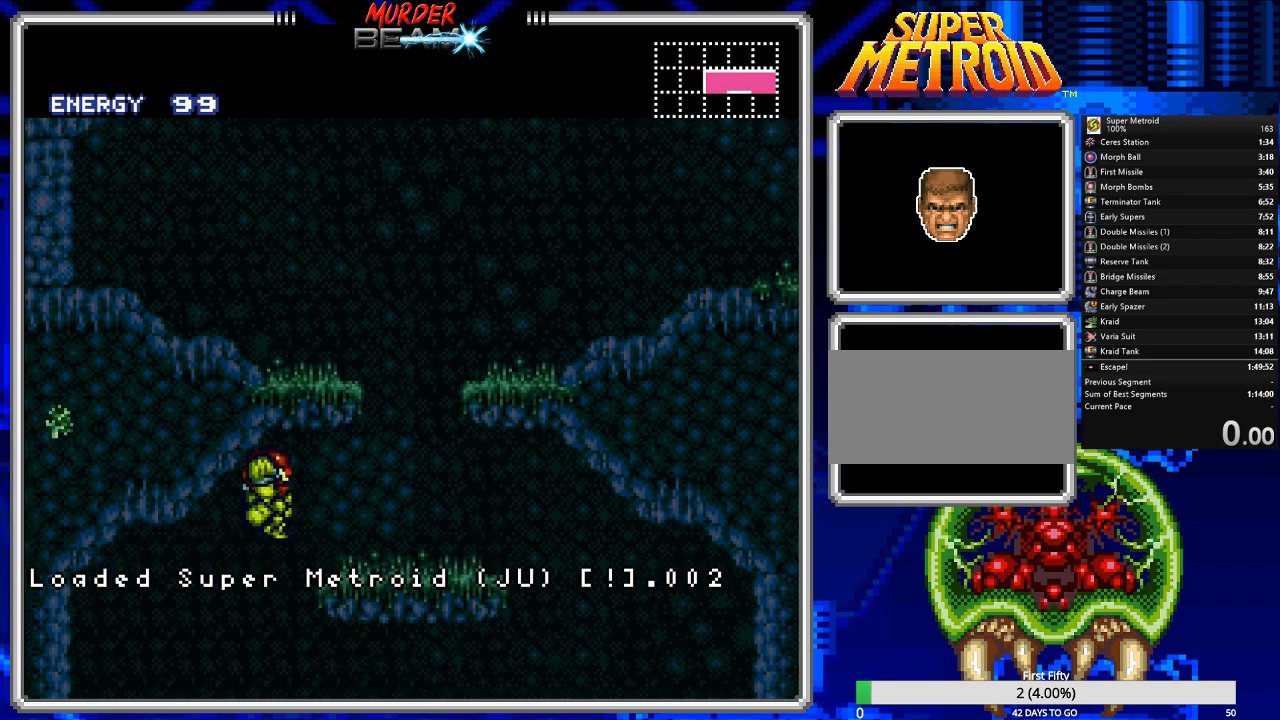
{"buttons": ["B", "DPAD_RIGHT"], "events": []}
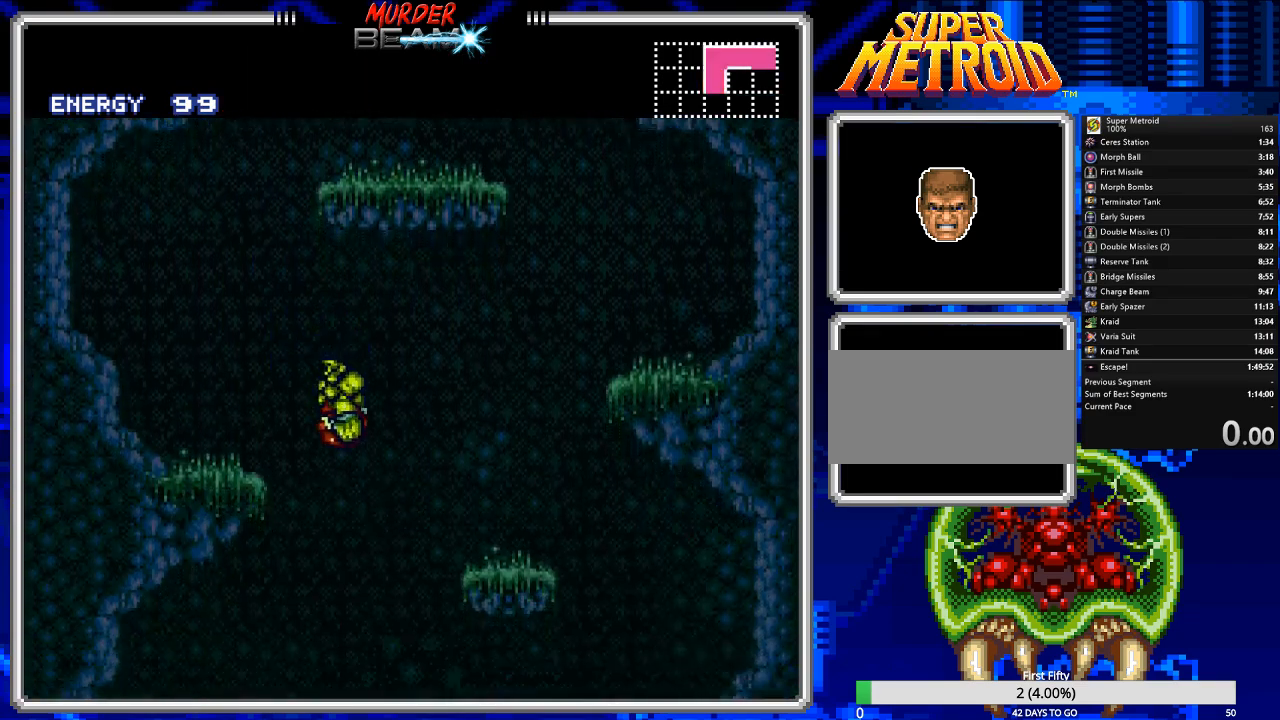
{"buttons": ["B"], "events": [[500, "DPAD_RIGHT", "up"]]}
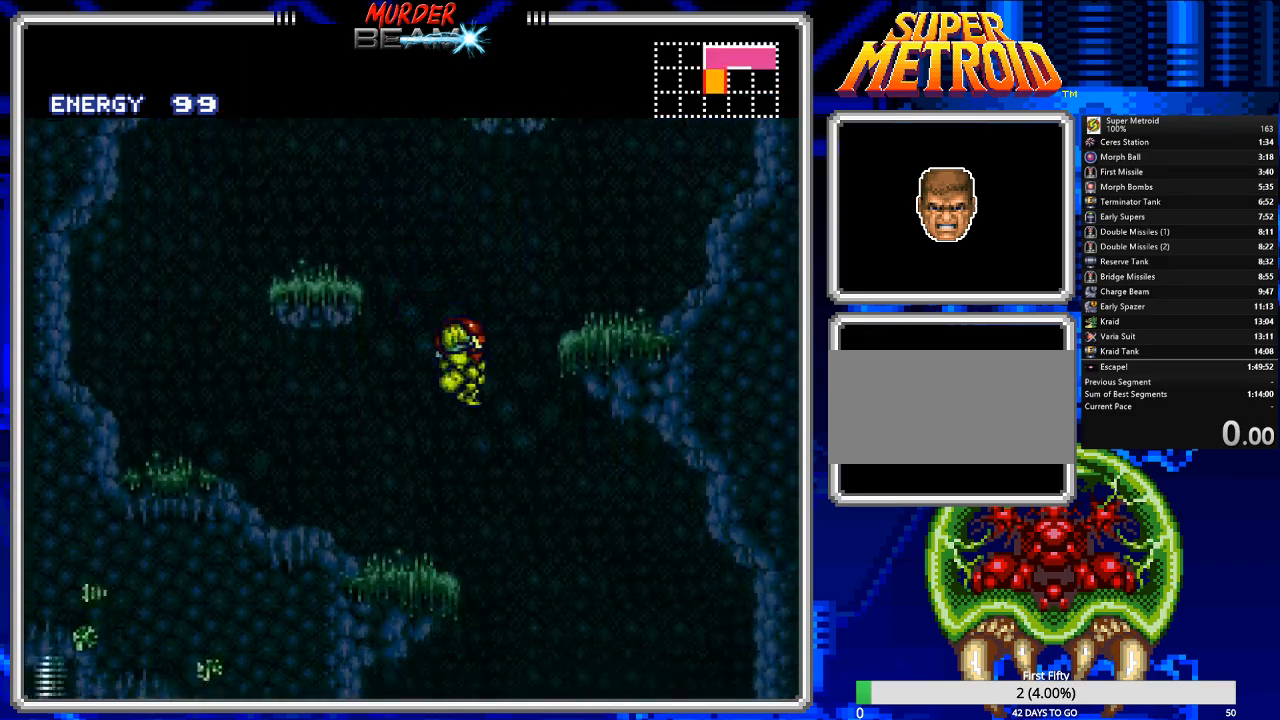
{"buttons": ["B", "DPAD_LEFT"], "events": [[267, "DPAD_LEFT", "down"]]}
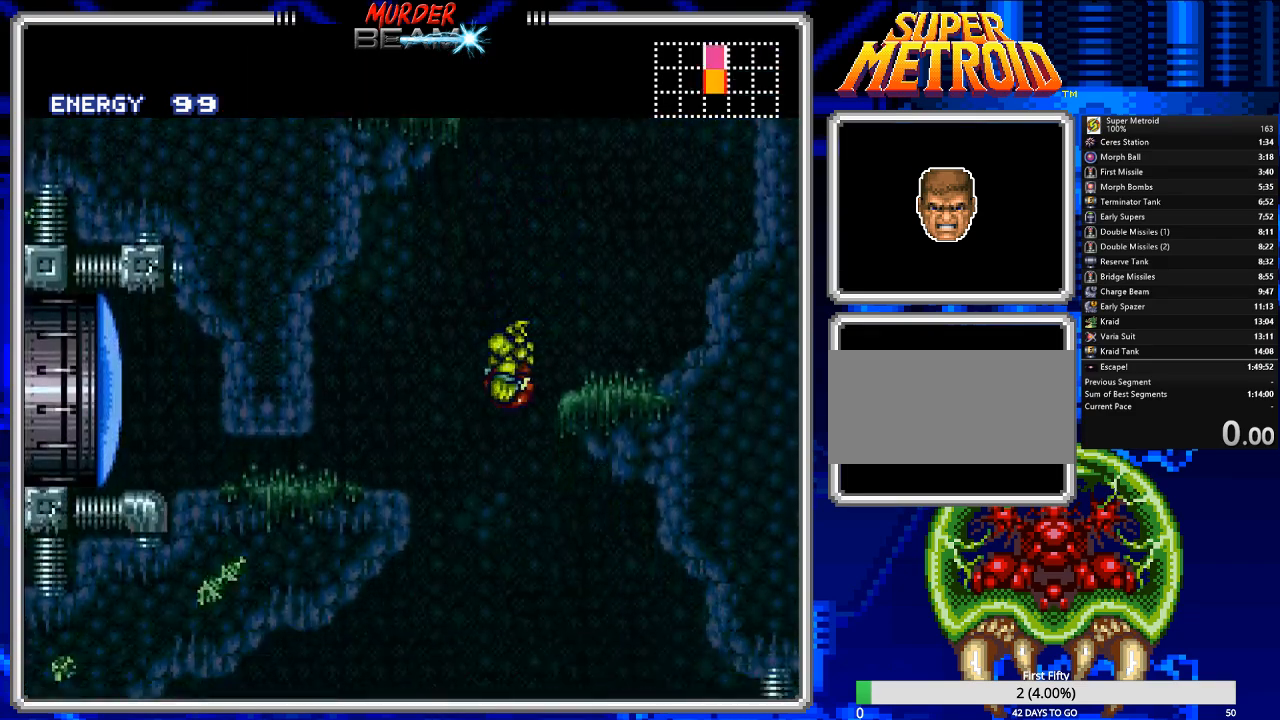
{"buttons": ["B", "DPAD_RIGHT"], "events": [[50, "DPAD_LEFT", "up"], [317, "DPAD_RIGHT", "down"]]}
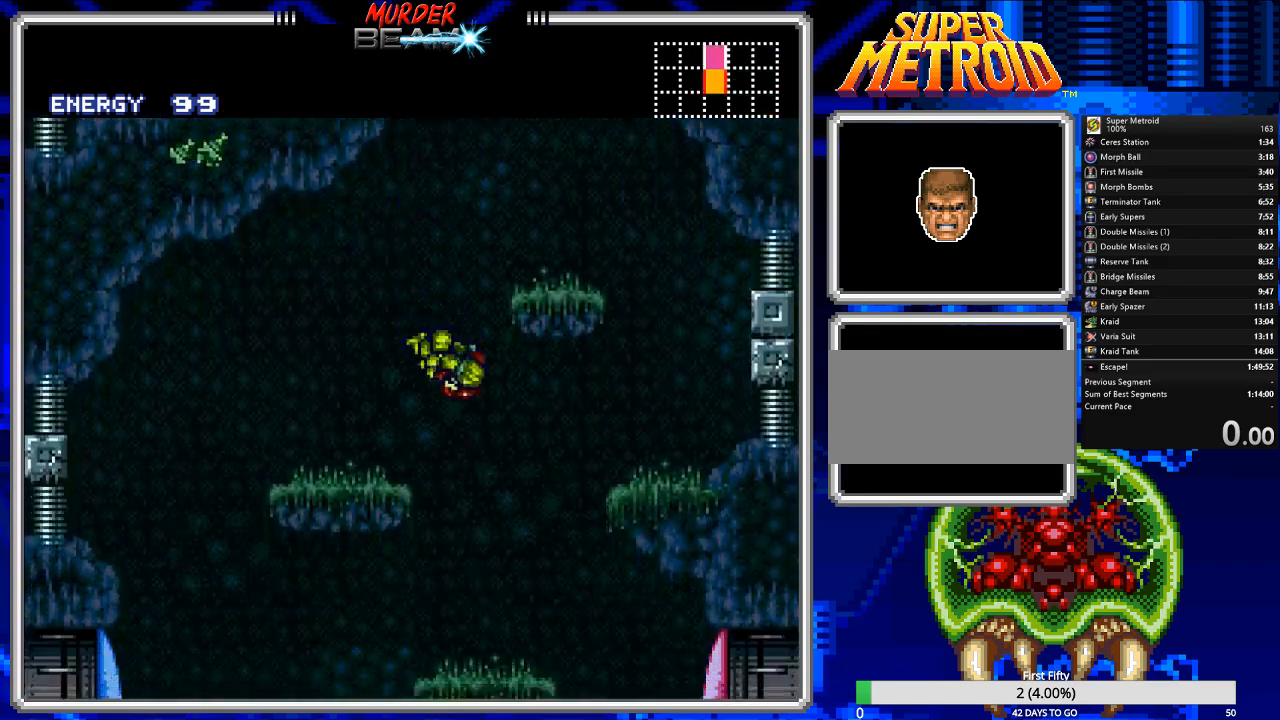
{"buttons": ["DPAD_LEFT"], "events": [[333, "B", "up"], [467, "DPAD_DOWN", "down"], [467, "DPAD_LEFT", "down"], [467, "DPAD_RIGHT", "up"], [500, "DPAD_DOWN", "up"]]}
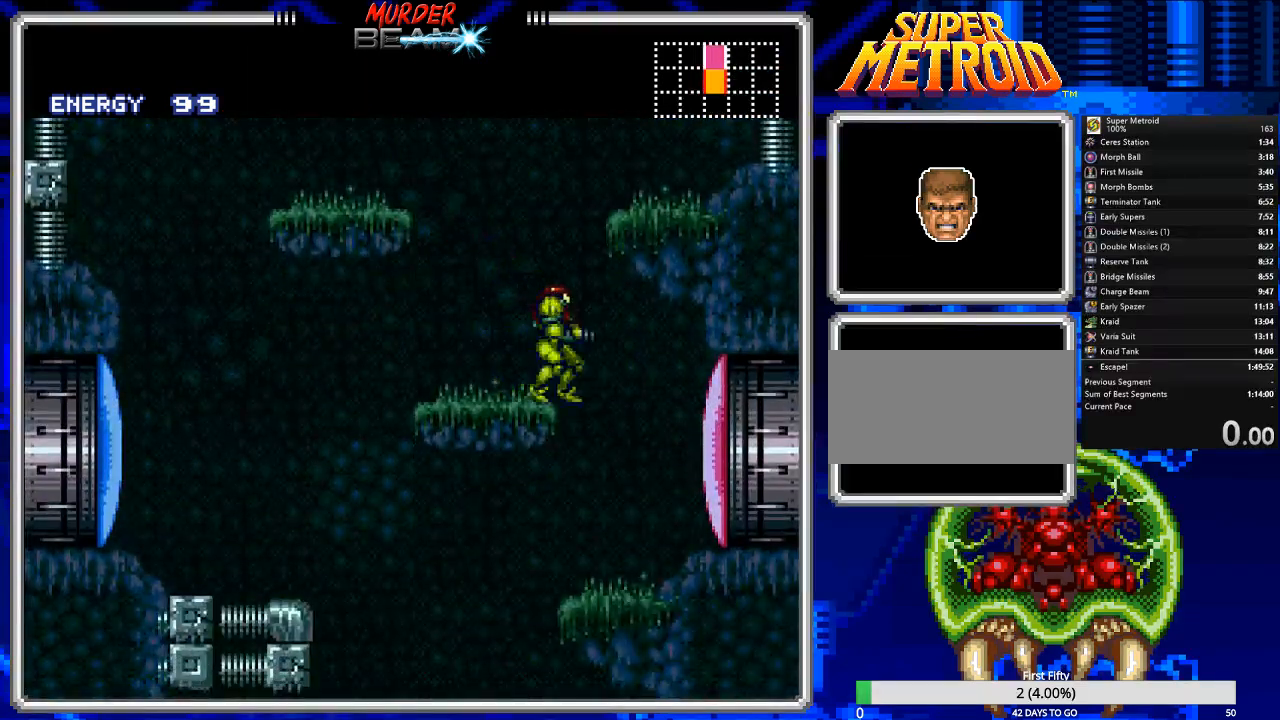
{"buttons": ["DPAD_LEFT"], "events": [[67, "DPAD_DOWN", "down"], [100, "DPAD_LEFT", "up"], [167, "DPAD_RIGHT", "down"], [300, "DPAD_RIGHT", "up"], [333, "DPAD_DOWN", "up"], [333, "DPAD_LEFT", "down"]]}
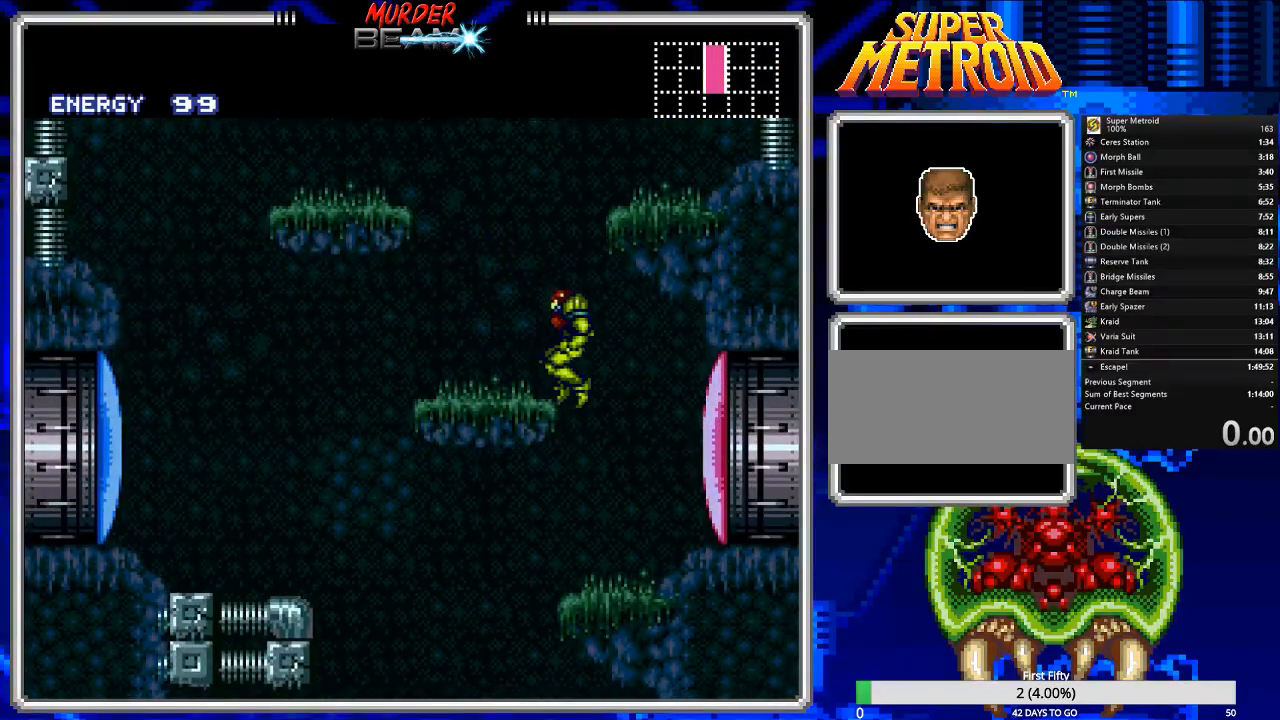
{"buttons": [], "events": [[150, "DPAD_LEFT", "up"], [250, "DPAD_LEFT", "down"], [317, "DPAD_LEFT", "up"], [383, "DPAD_LEFT", "down"], [417, "DPAD_LEFT", "up"]]}
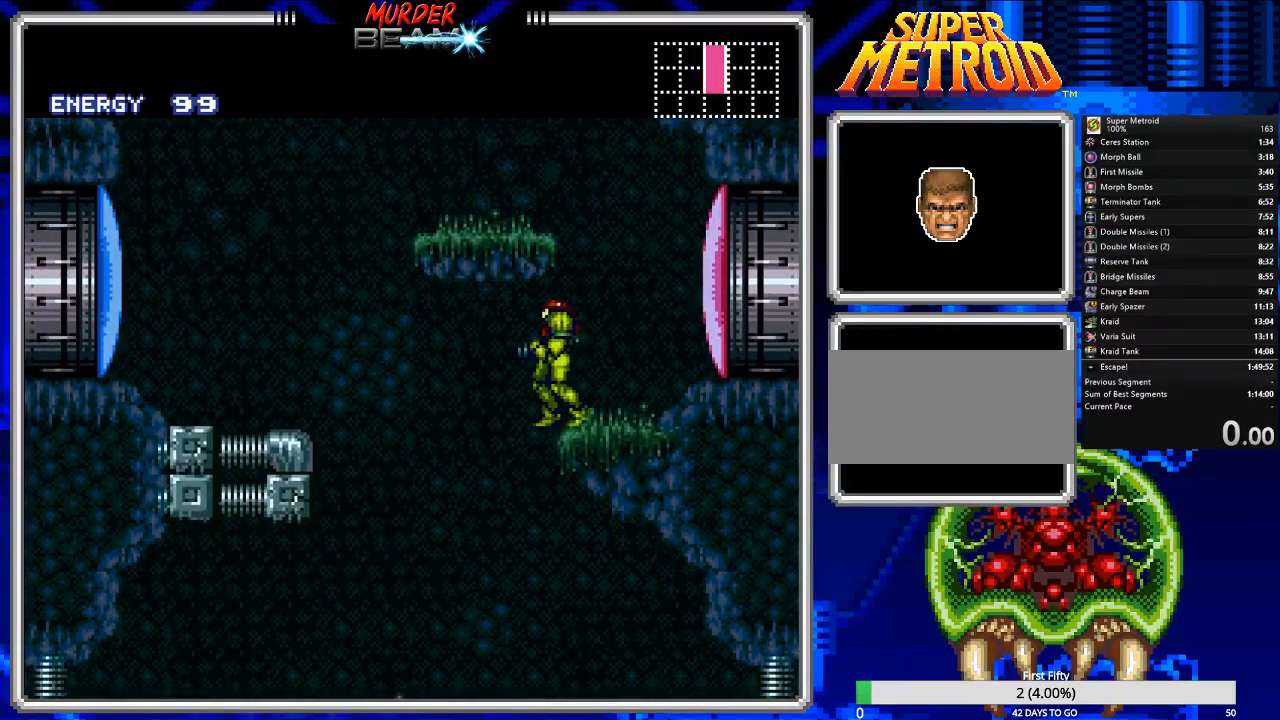
{"buttons": [], "events": [[117, "A", "down"], [150, "DPAD_RIGHT", "down"], [300, "DPAD_RIGHT", "up"], [333, "A", "up"]]}
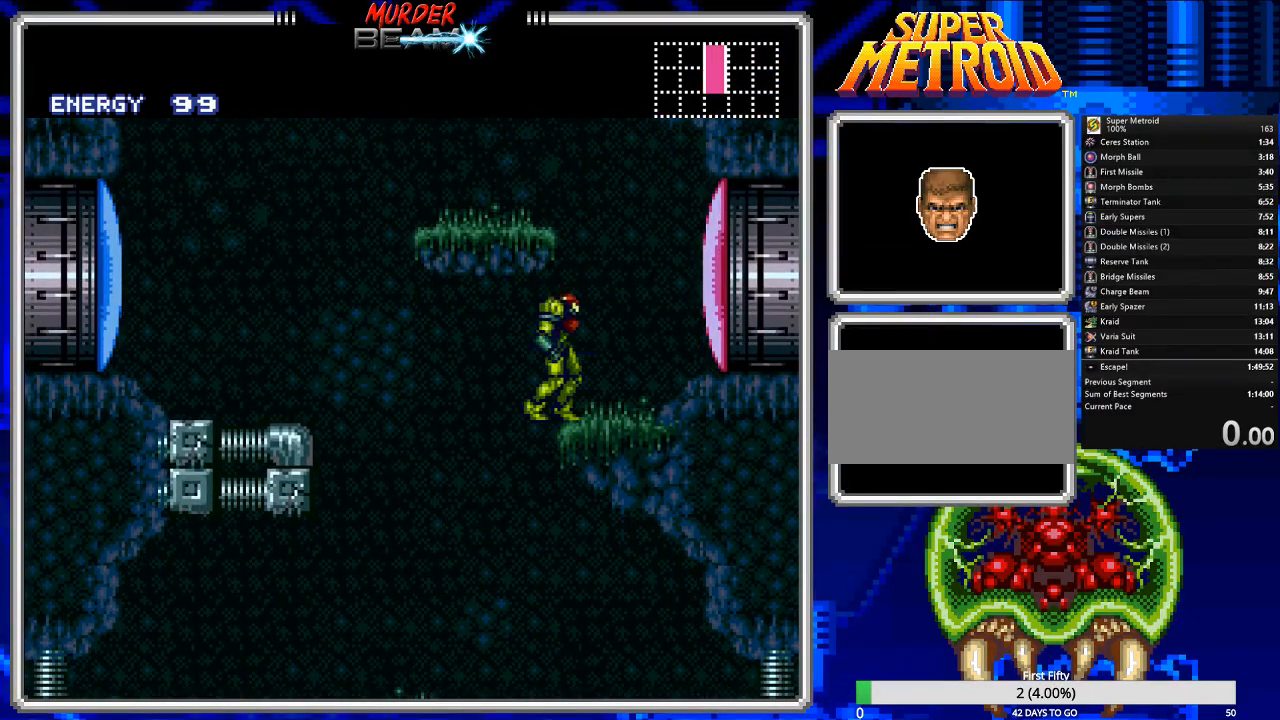
{"buttons": [], "events": []}
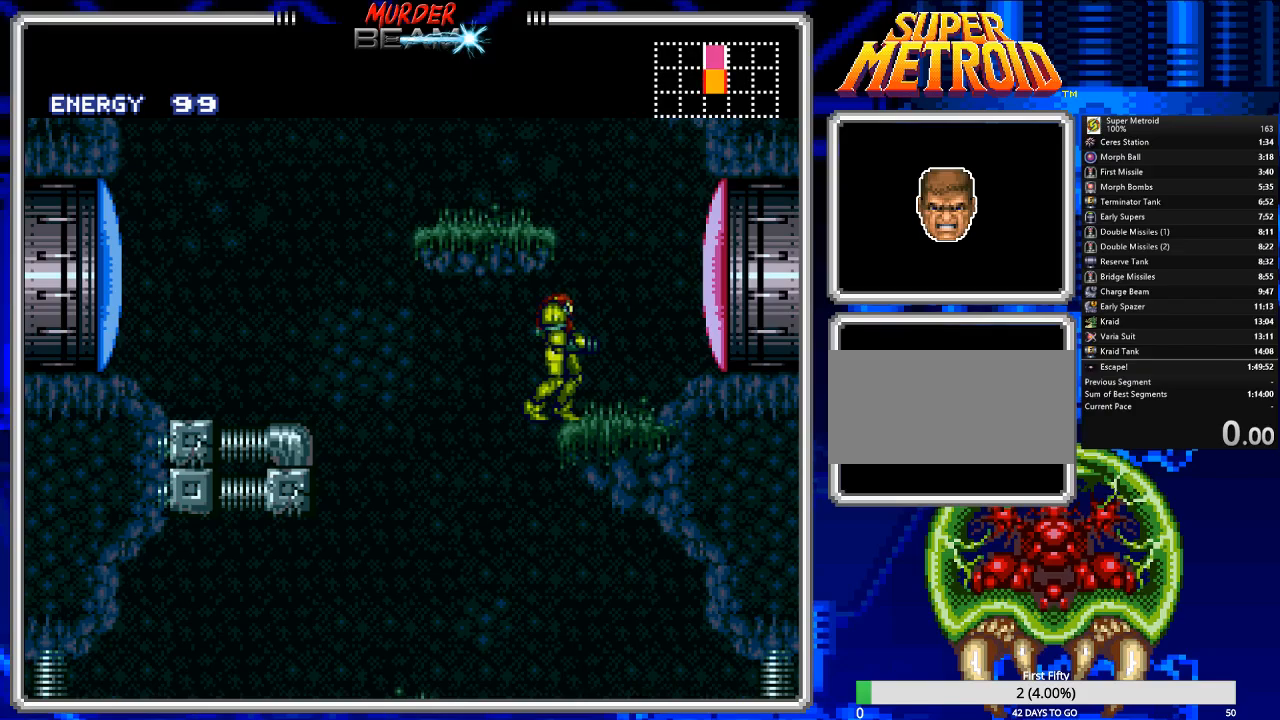
{"buttons": ["B"], "events": [[283, "B", "down"]]}
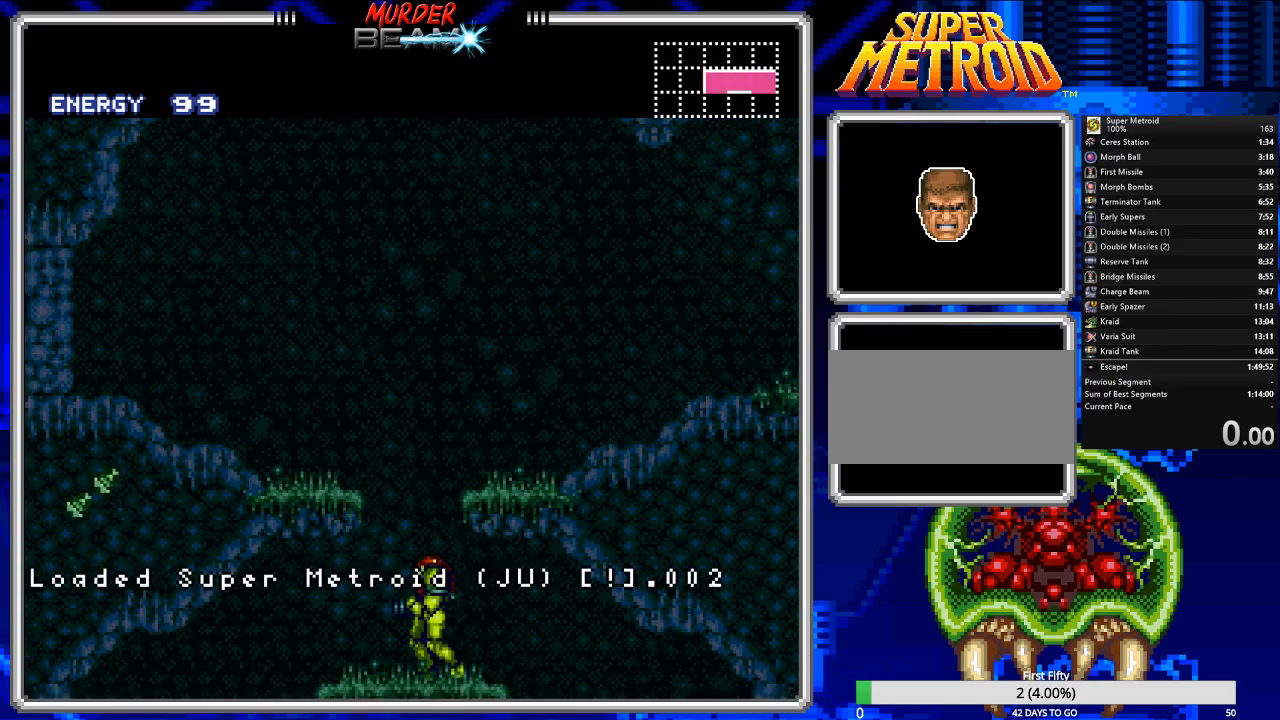
{"buttons": ["B"], "events": []}
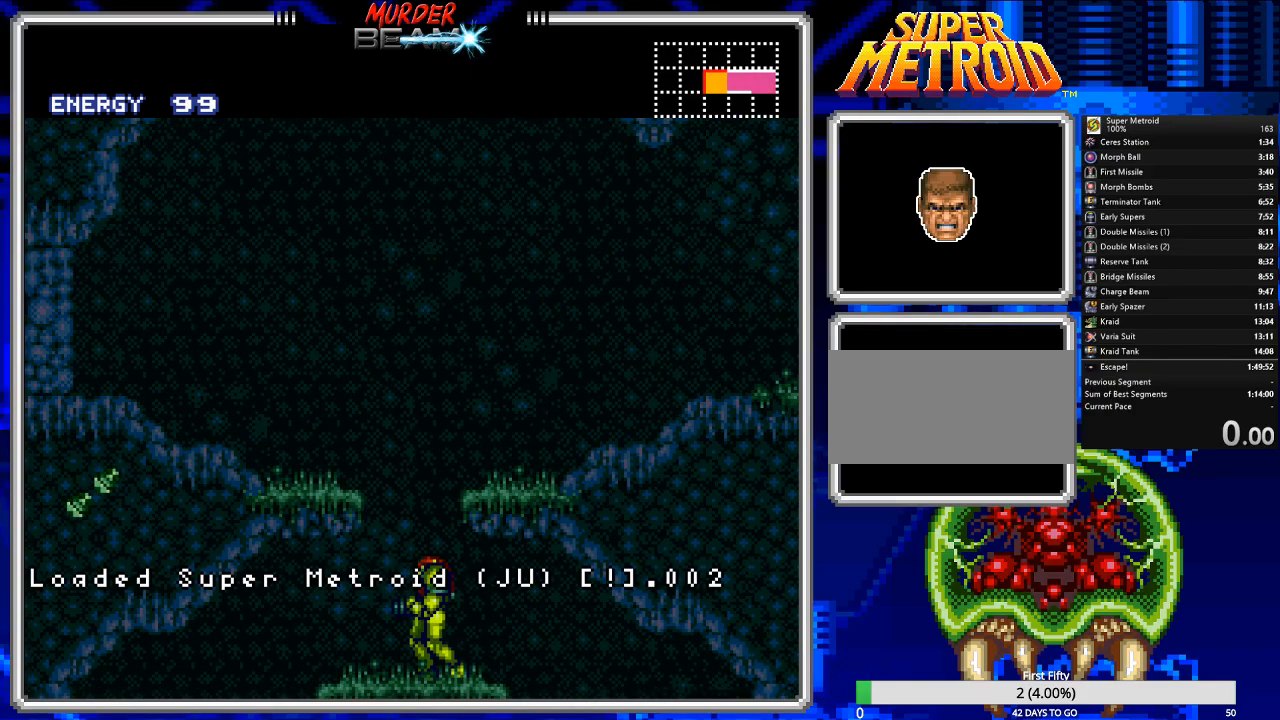
{"buttons": ["B", "DPAD_RIGHT"], "events": [[33, "DPAD_LEFT", "down"], [200, "A", "down"], [333, "A", "up"], [467, "DPAD_LEFT", "up"], [500, "DPAD_RIGHT", "down"]]}
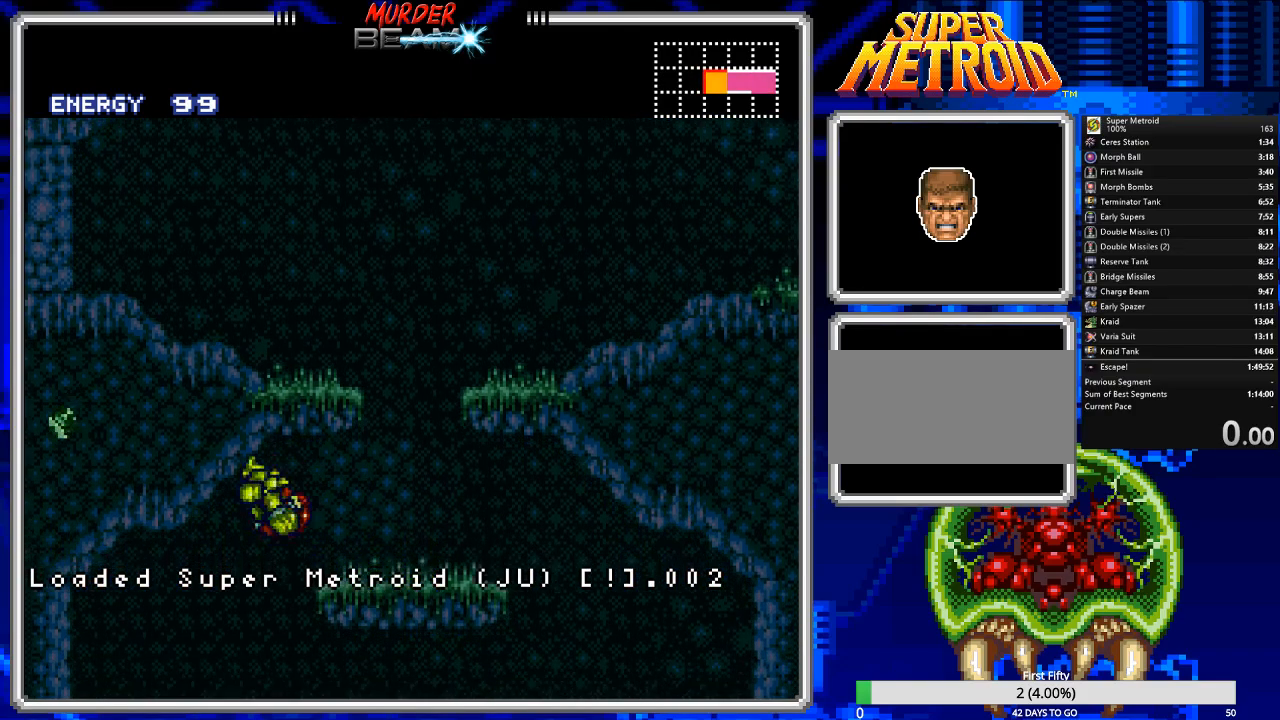
{"buttons": ["B", "DPAD_RIGHT"], "events": []}
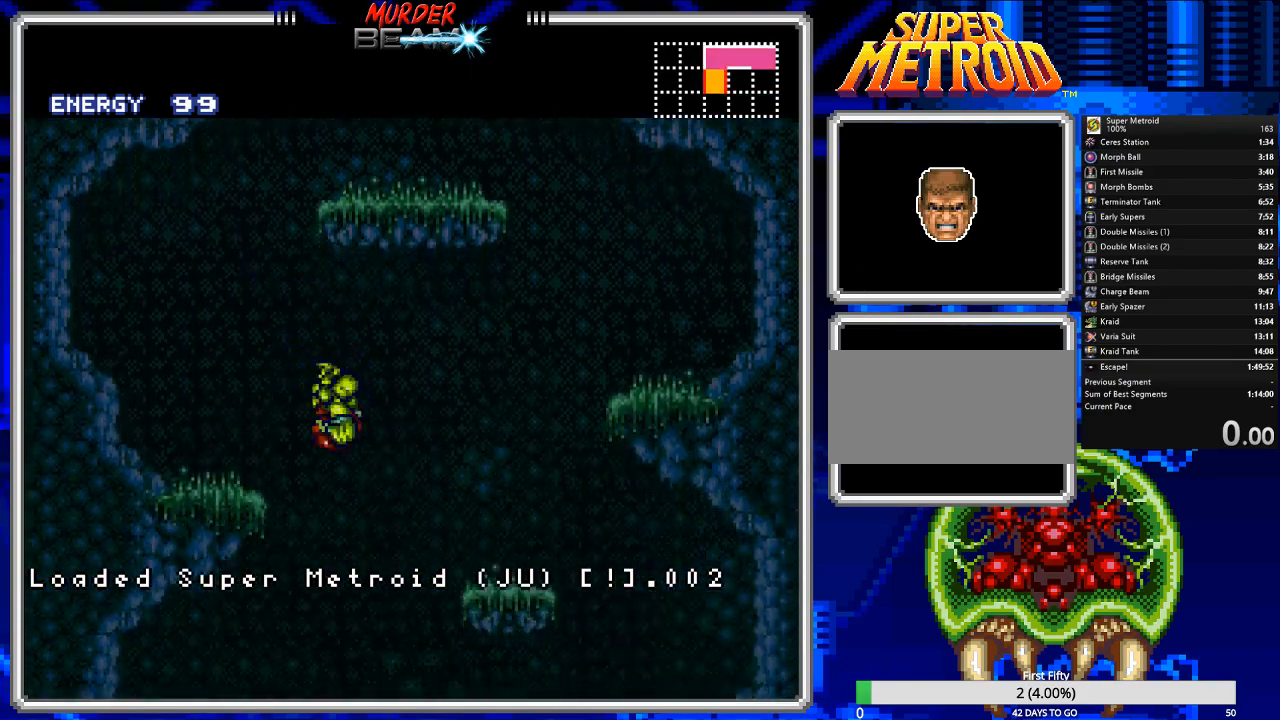
{"buttons": ["B", "DPAD_RIGHT"], "events": []}
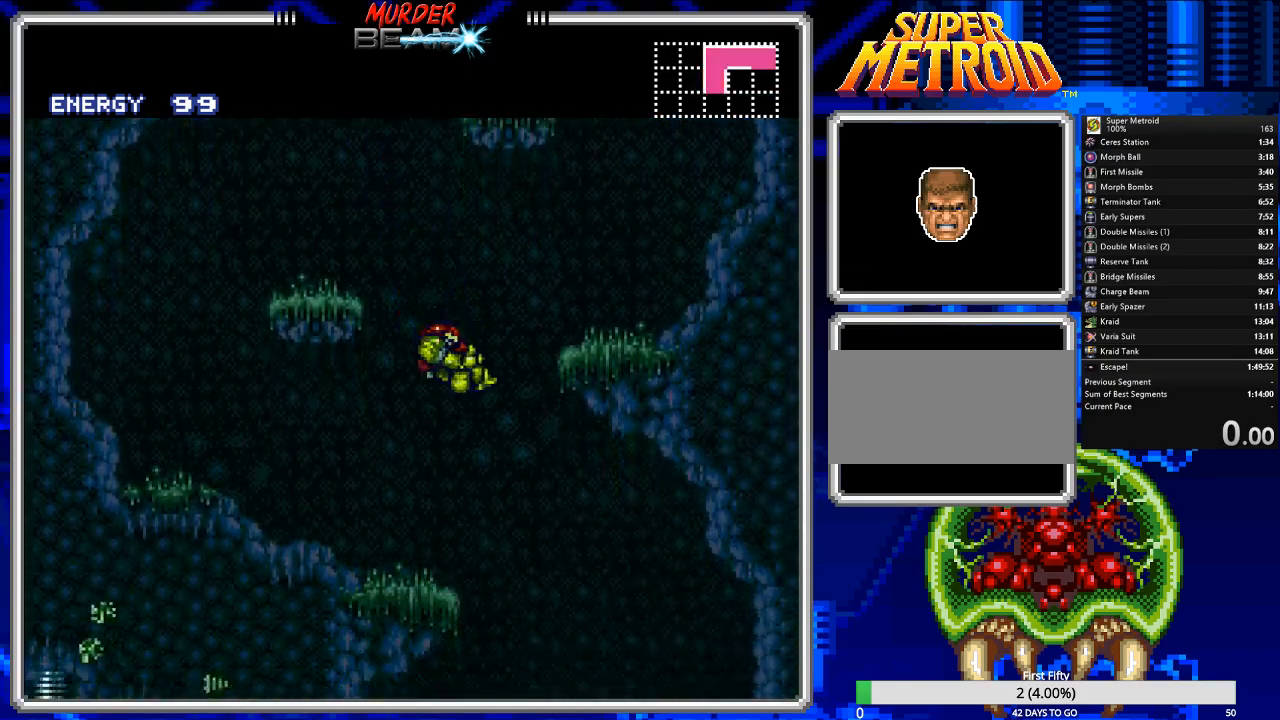
{"buttons": ["B", "DPAD_LEFT"], "events": [[267, "DPAD_RIGHT", "up"], [400, "DPAD_LEFT", "down"]]}
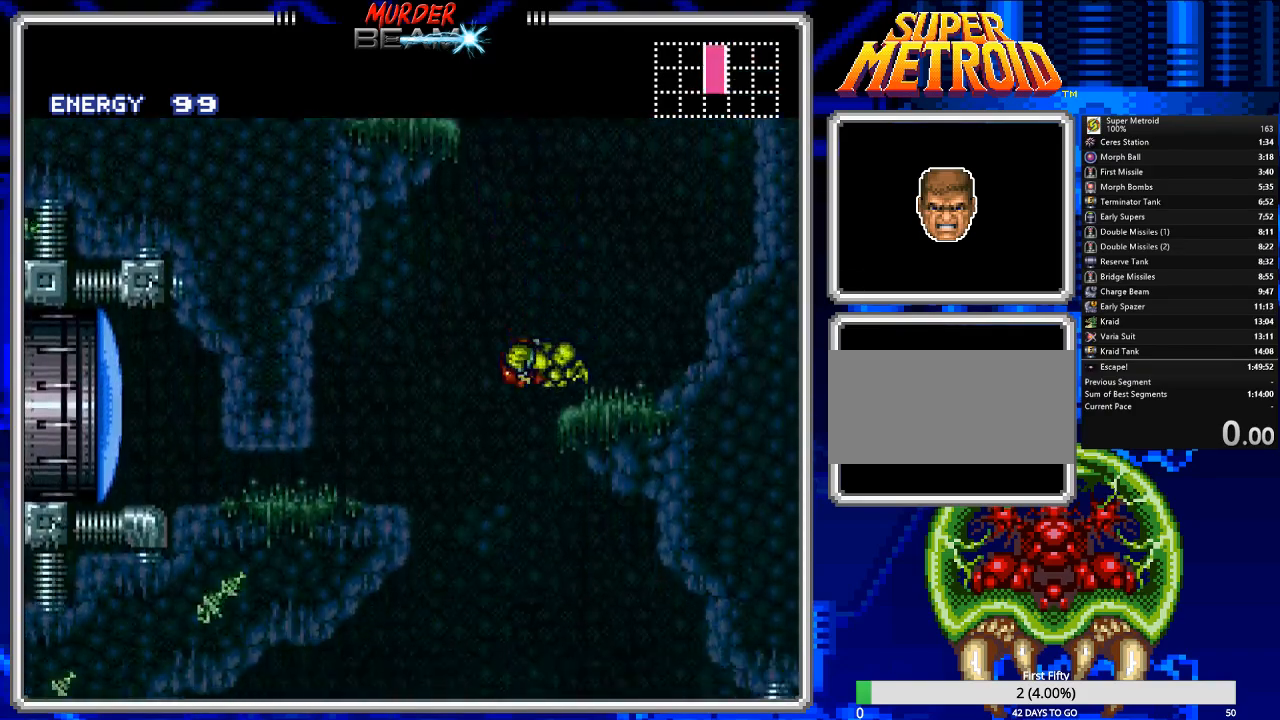
{"buttons": ["B", "DPAD_RIGHT"], "events": [[267, "DPAD_LEFT", "up"], [417, "DPAD_RIGHT", "down"]]}
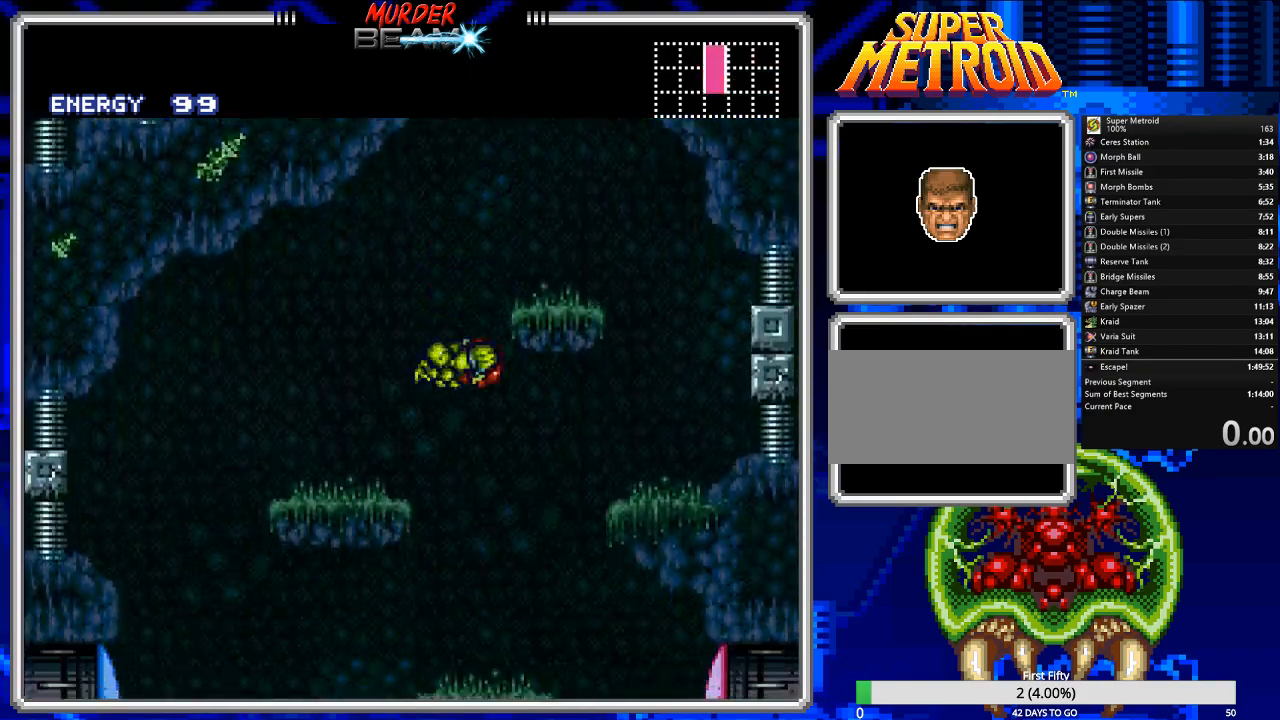
{"buttons": ["DPAD_RIGHT"], "events": [[450, "B", "up"]]}
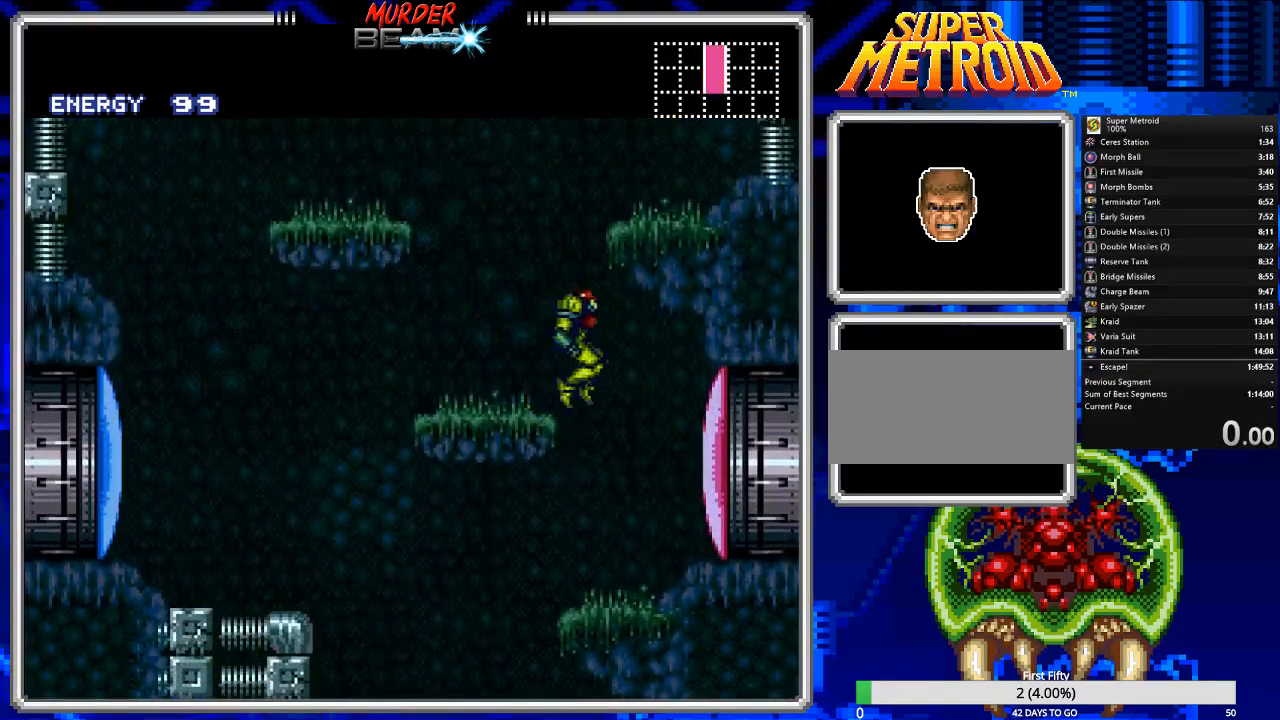
{"buttons": ["DPAD_DOWN", "DPAD_RIGHT"], "events": [[17, "DPAD_LEFT", "down"], [17, "DPAD_RIGHT", "up"], [217, "DPAD_DOWN", "down"], [250, "DPAD_LEFT", "up"], [300, "DPAD_RIGHT", "down"]]}
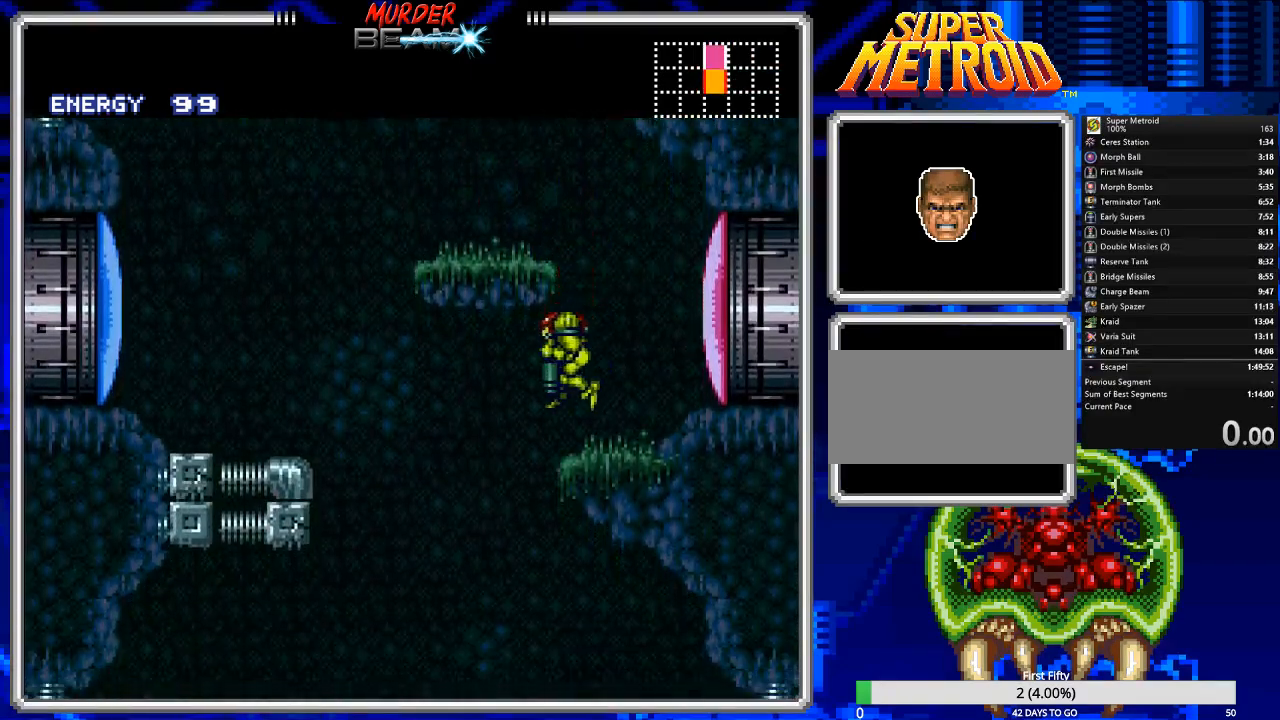
{"buttons": ["DPAD_RIGHT"], "events": [[233, "X", "down"], [300, "DPAD_DOWN", "up"], [333, "X", "up"]]}